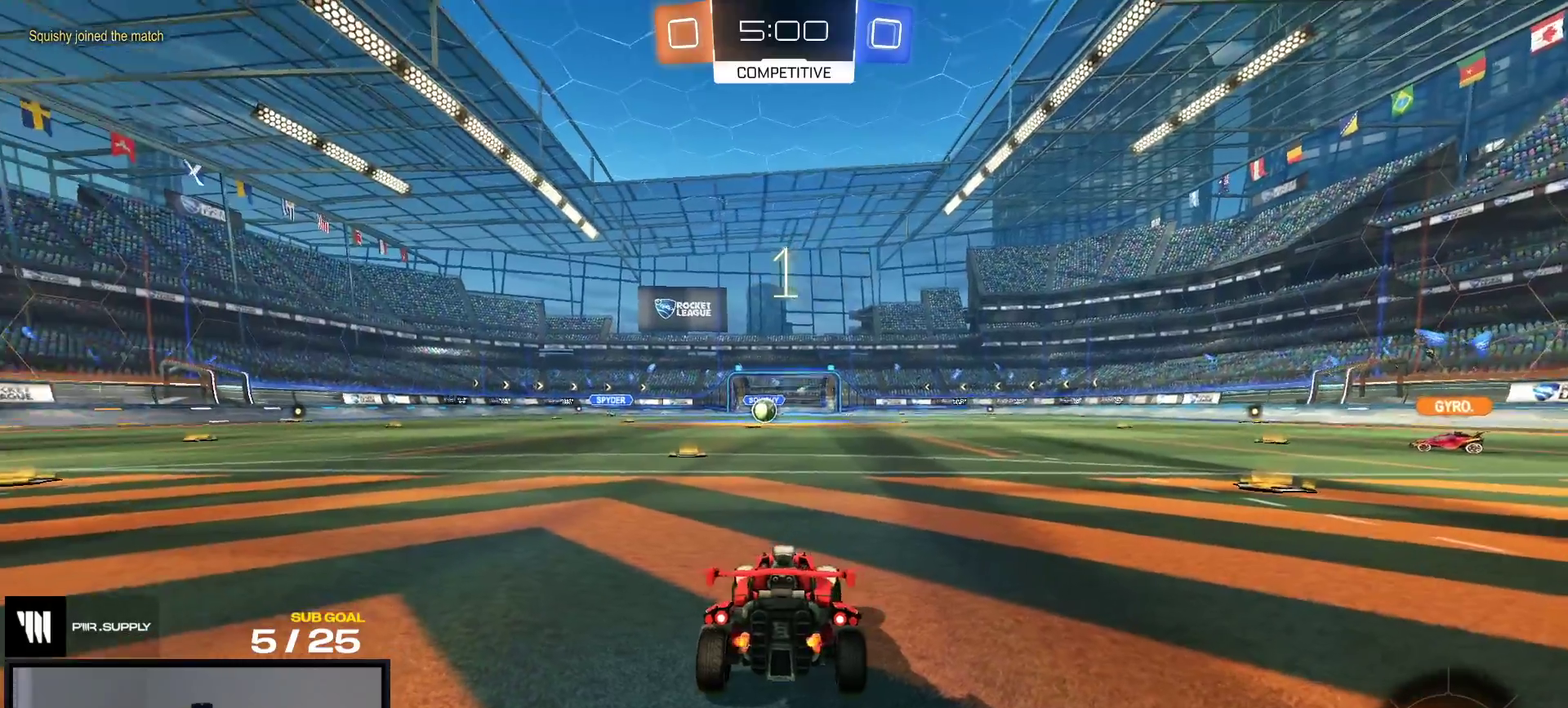
Gameplay with a controller (Xbox layout); each line is a JSON object with the inputs held at the frame after it. "events" lists button and stick changes between this image and that frame as [ms after this image, input, new state], when the widget could be followed in between. This overlay highlights the sticks when they move; stick clicks (L3 R3) are not distinguishable. Not read: L3 left_stick.
{"buttons": ["R2"], "right_stick": "center", "events": [[100, "R2", "down"]]}
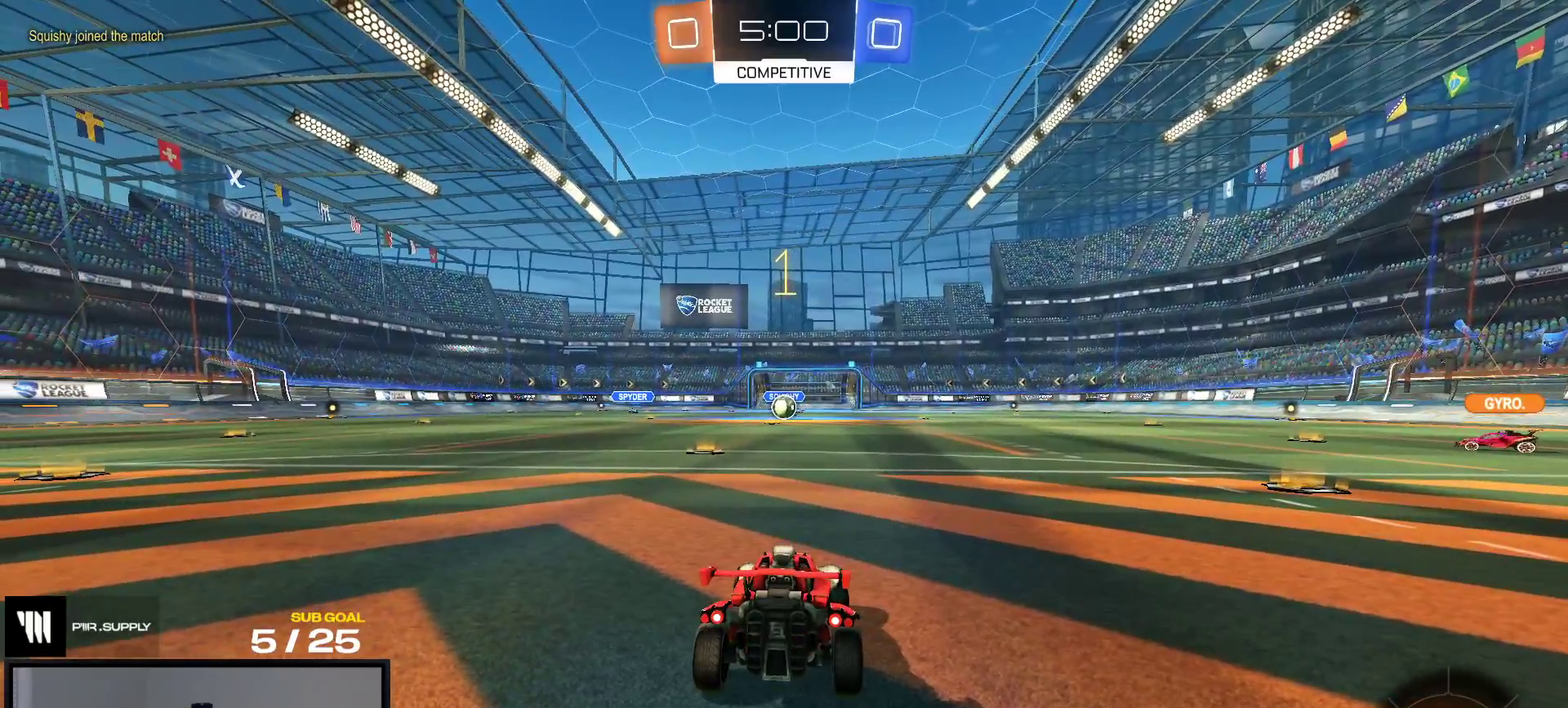
{"buttons": ["R2"], "right_stick": "center", "events": [[33, "L1", "down"], [150, "L1", "up"]]}
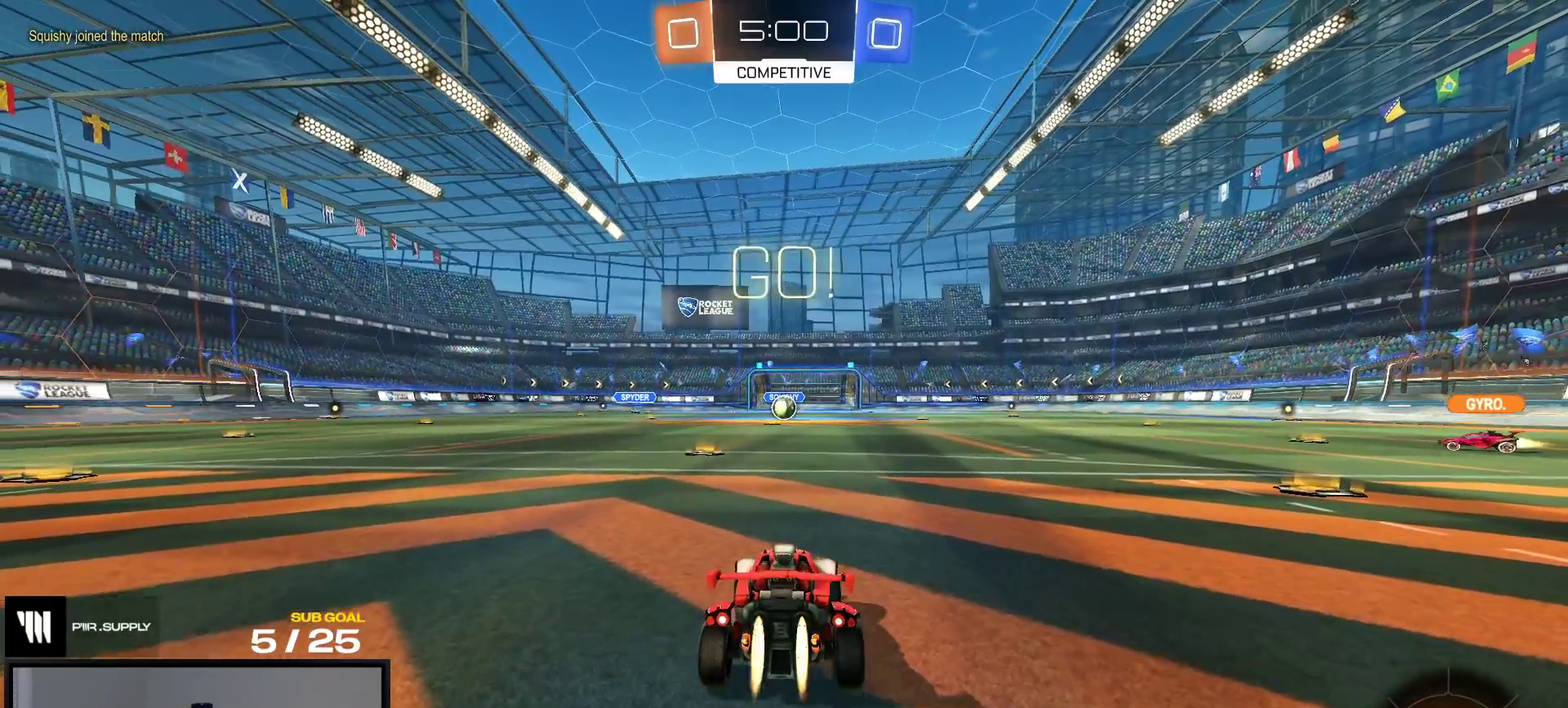
{"buttons": ["L1", "R2"], "right_stick": "center", "events": [[17, "R1", "down"], [150, "A", "down"], [217, "L1", "down"], [233, "A", "up"], [283, "A", "down"], [400, "A", "up"], [400, "R1", "up"]]}
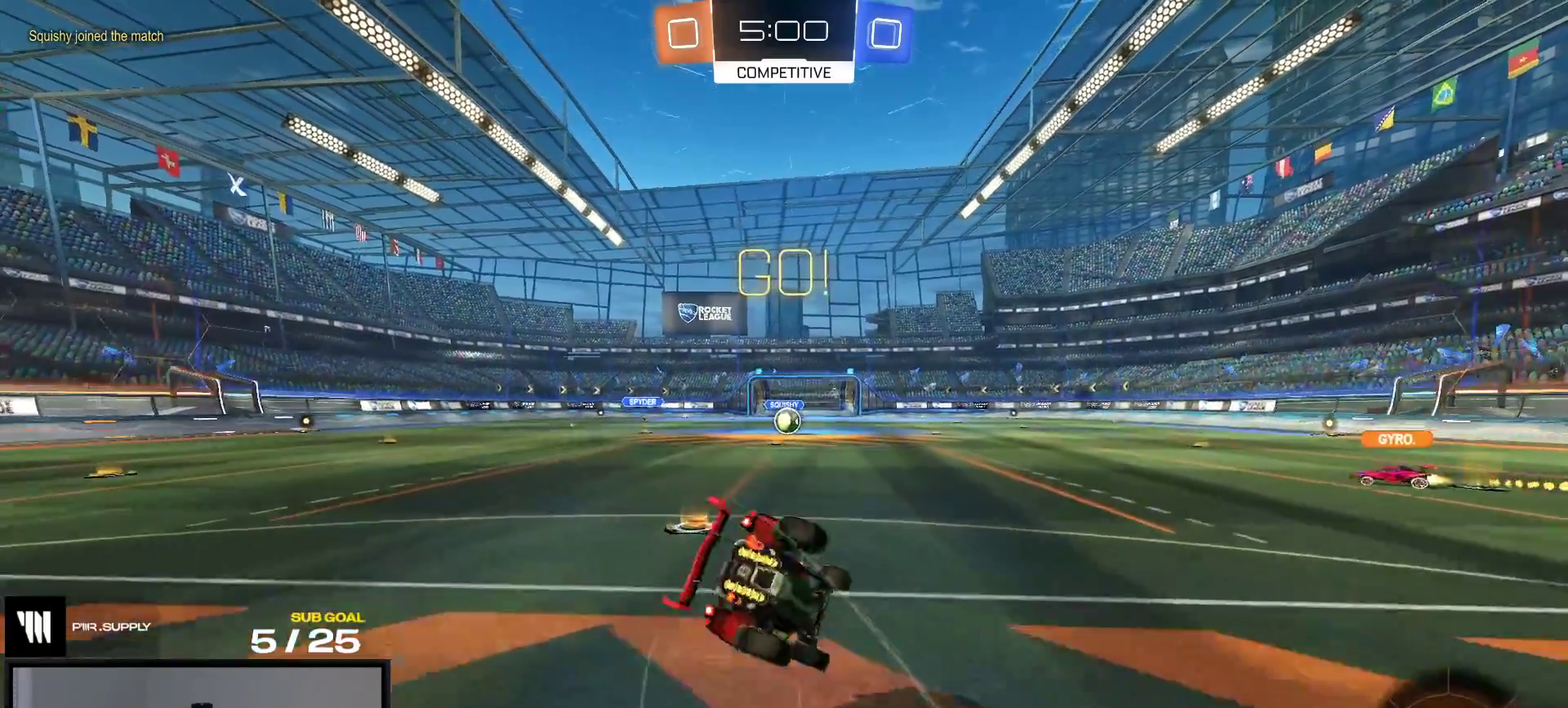
{"buttons": ["L1", "R2"], "right_stick": "center", "events": [[100, "Y", "down"], [200, "Y", "up"], [283, "Y", "down"], [383, "Y", "up"]]}
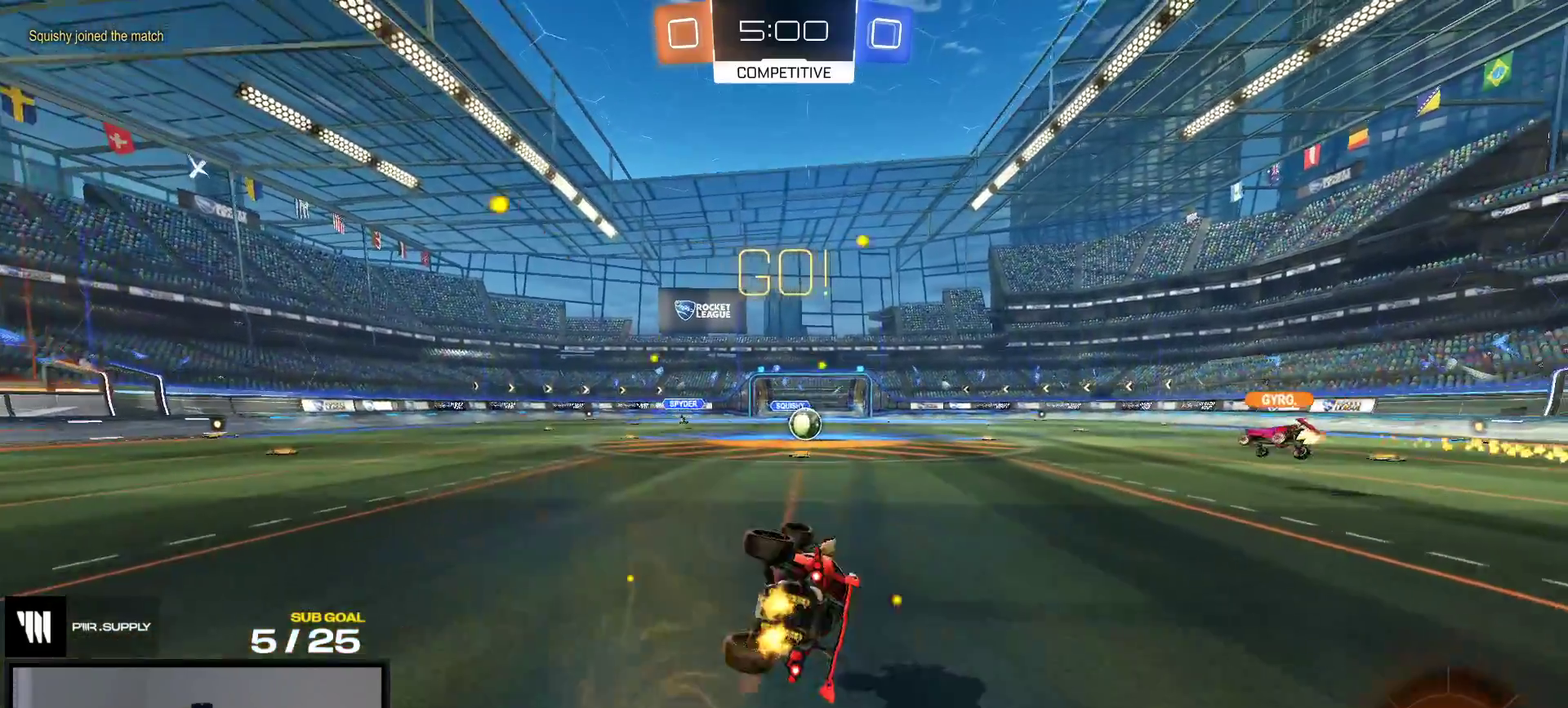
{"buttons": ["R2"], "right_stick": "center", "events": [[117, "L1", "up"]]}
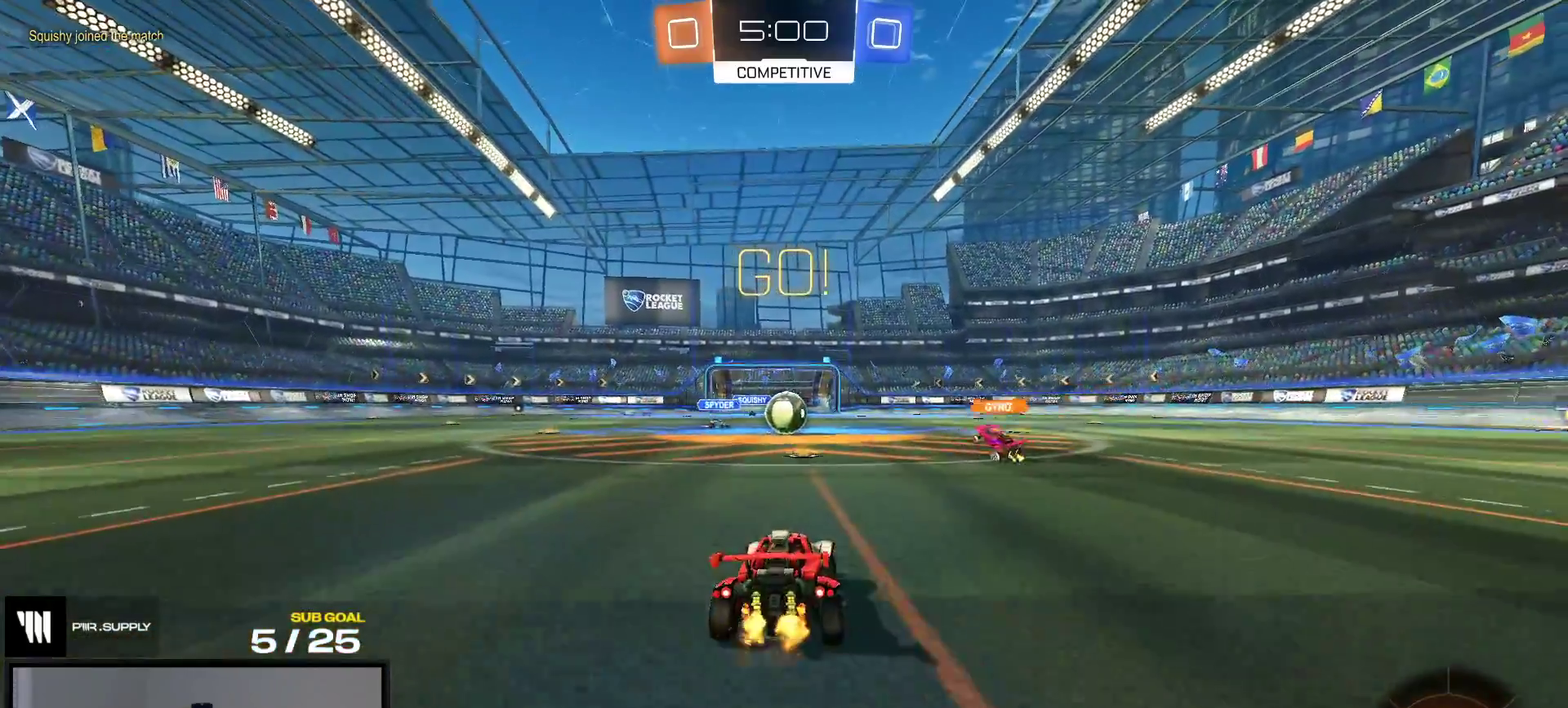
{"buttons": ["X", "R2"], "right_stick": "center", "events": [[450, "X", "down"]]}
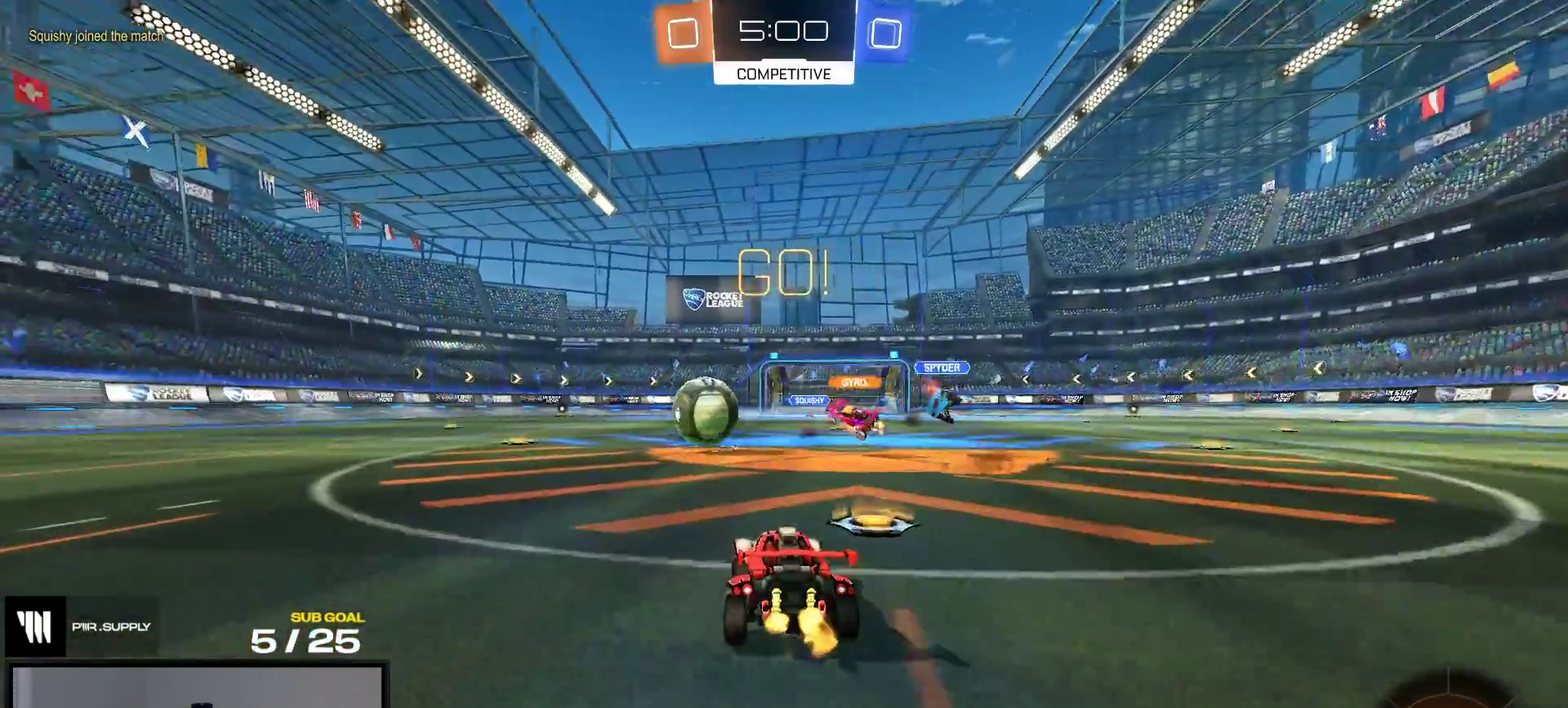
{"buttons": ["A", "L1", "R1", "R2"], "right_stick": "center", "events": [[50, "X", "up"], [117, "R1", "down"], [333, "A", "down"], [367, "L1", "down"], [400, "A", "up"], [450, "A", "down"]]}
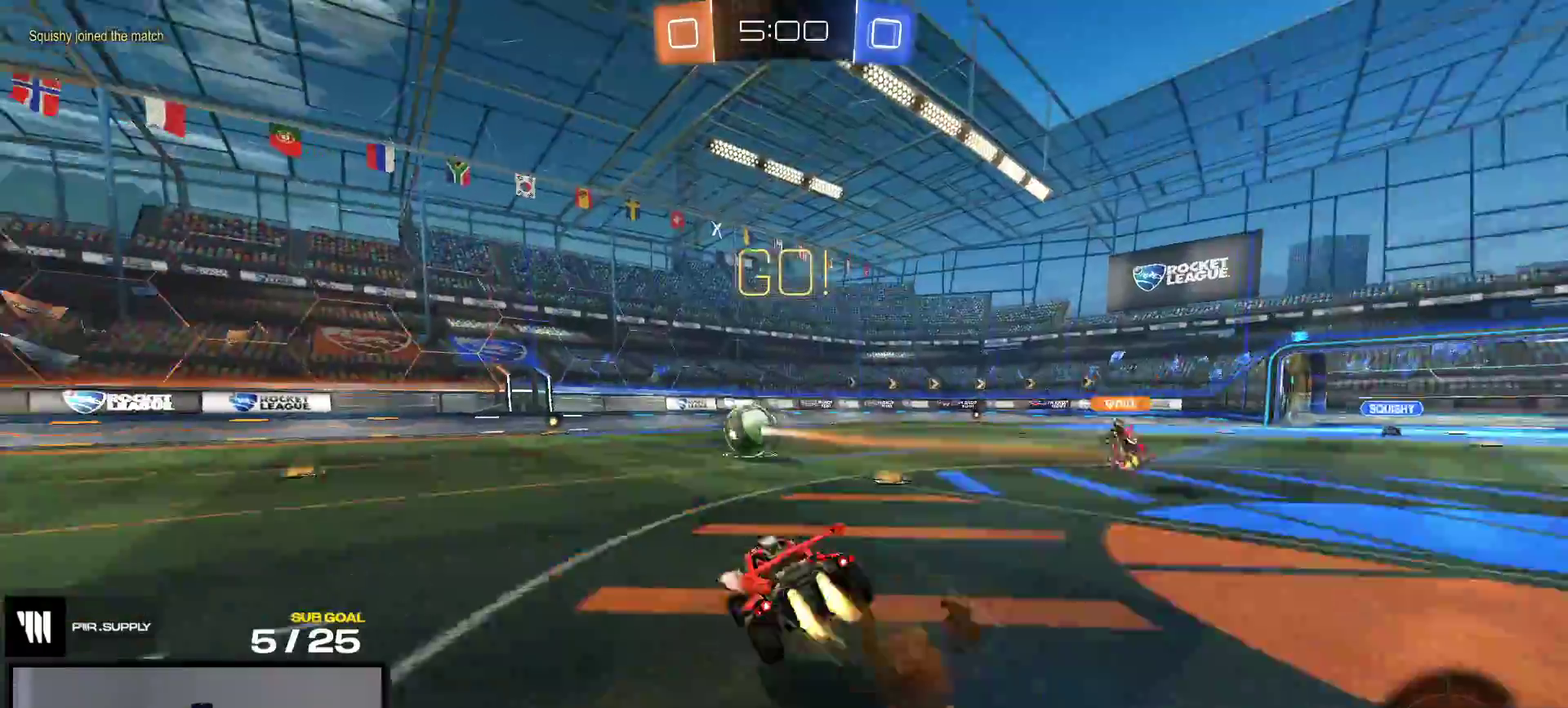
{"buttons": ["L1", "R2"], "right_stick": "center", "events": [[83, "A", "up"], [167, "R2", "up"], [333, "R1", "up"], [400, "R2", "down"]]}
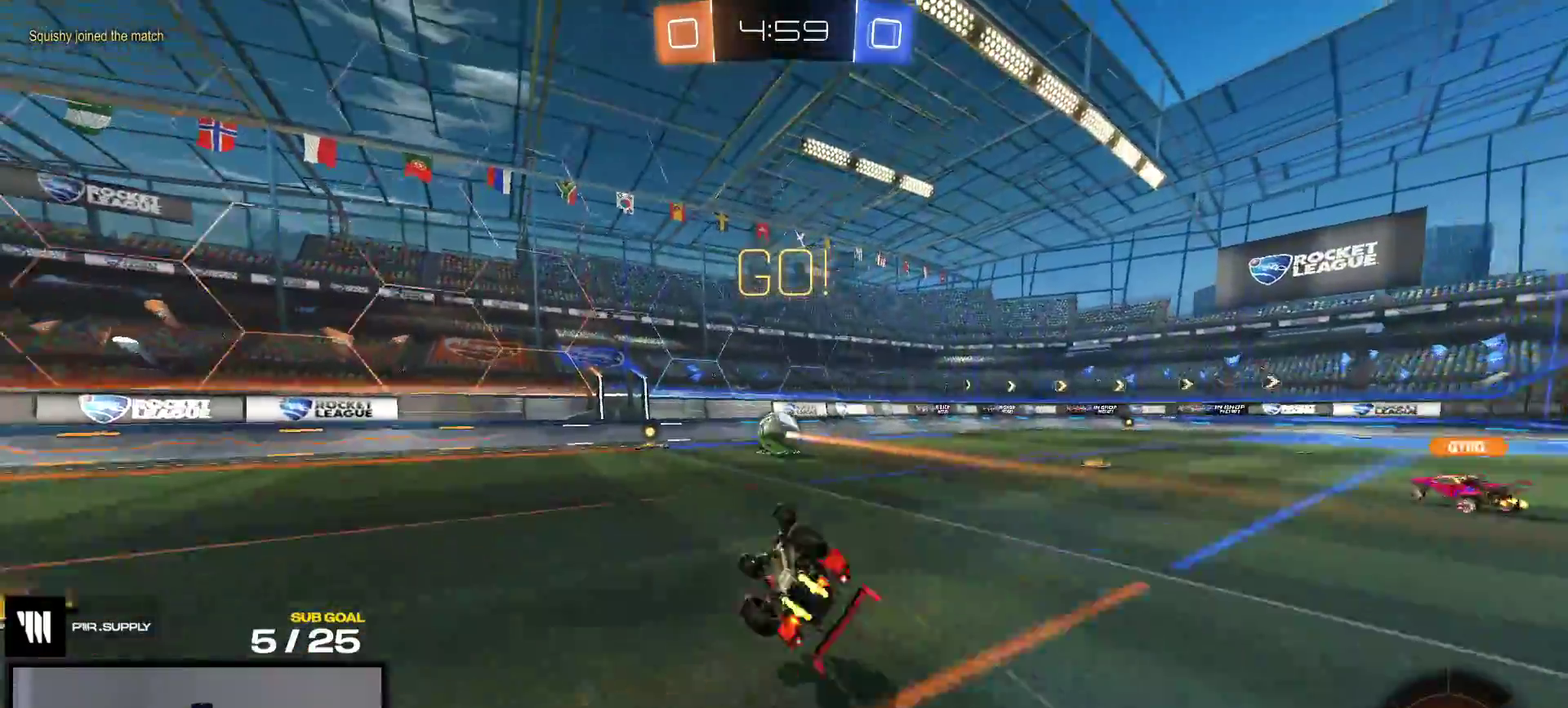
{"buttons": ["R2"], "right_stick": "right", "events": [[167, "L1", "up"], [183, "right_stick", "right"]]}
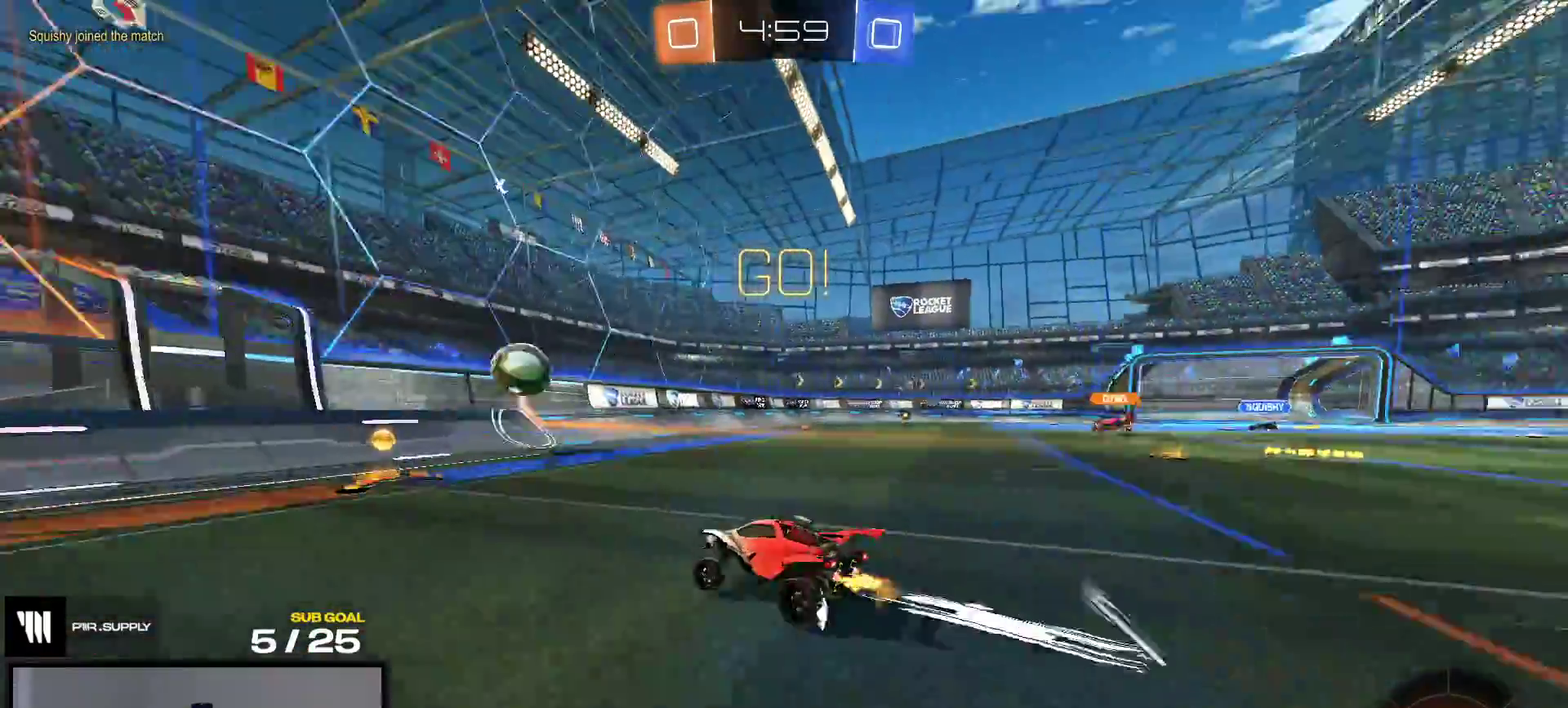
{"buttons": ["R2"], "right_stick": "center", "events": [[50, "right_stick", "center"], [117, "R1", "down"], [250, "R1", "up"]]}
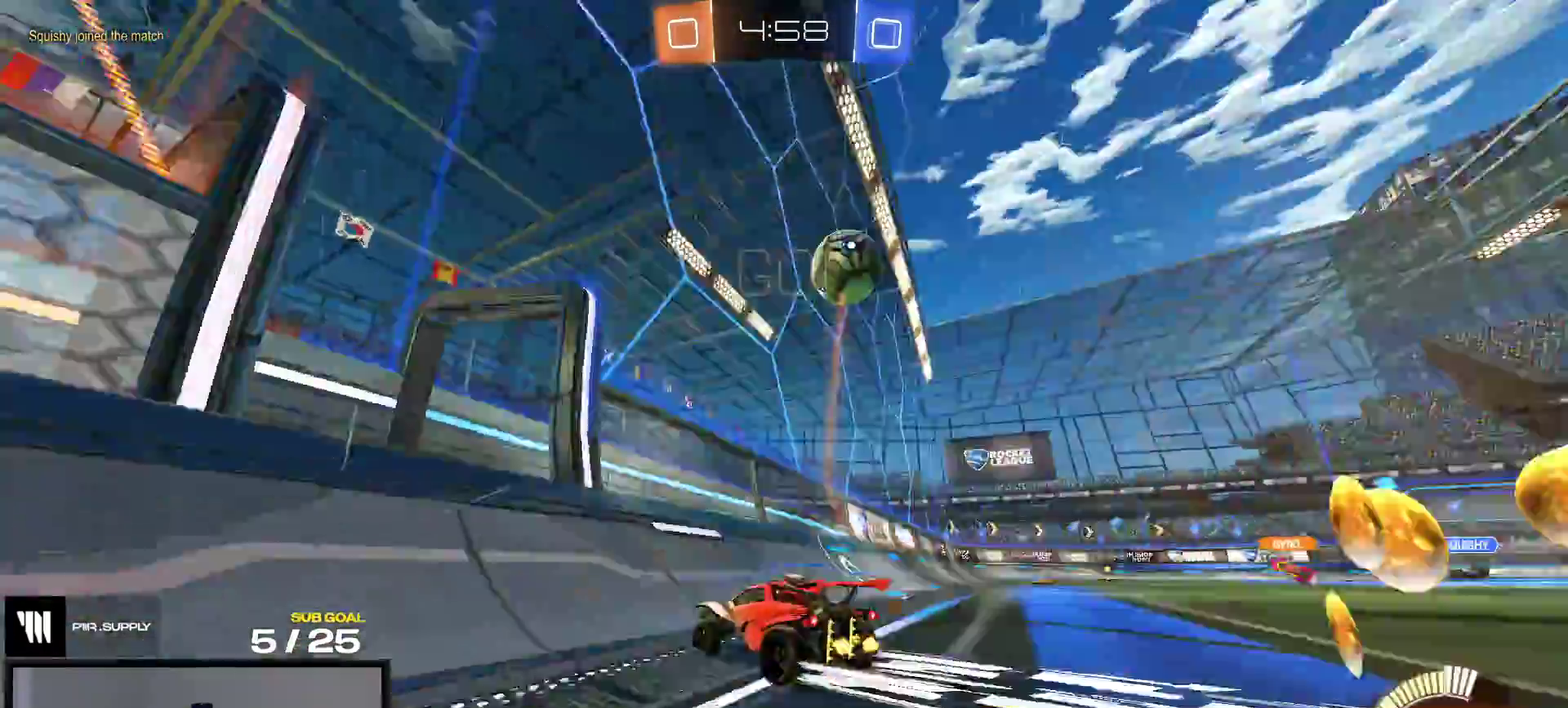
{"buttons": ["R2"], "right_stick": "center", "events": []}
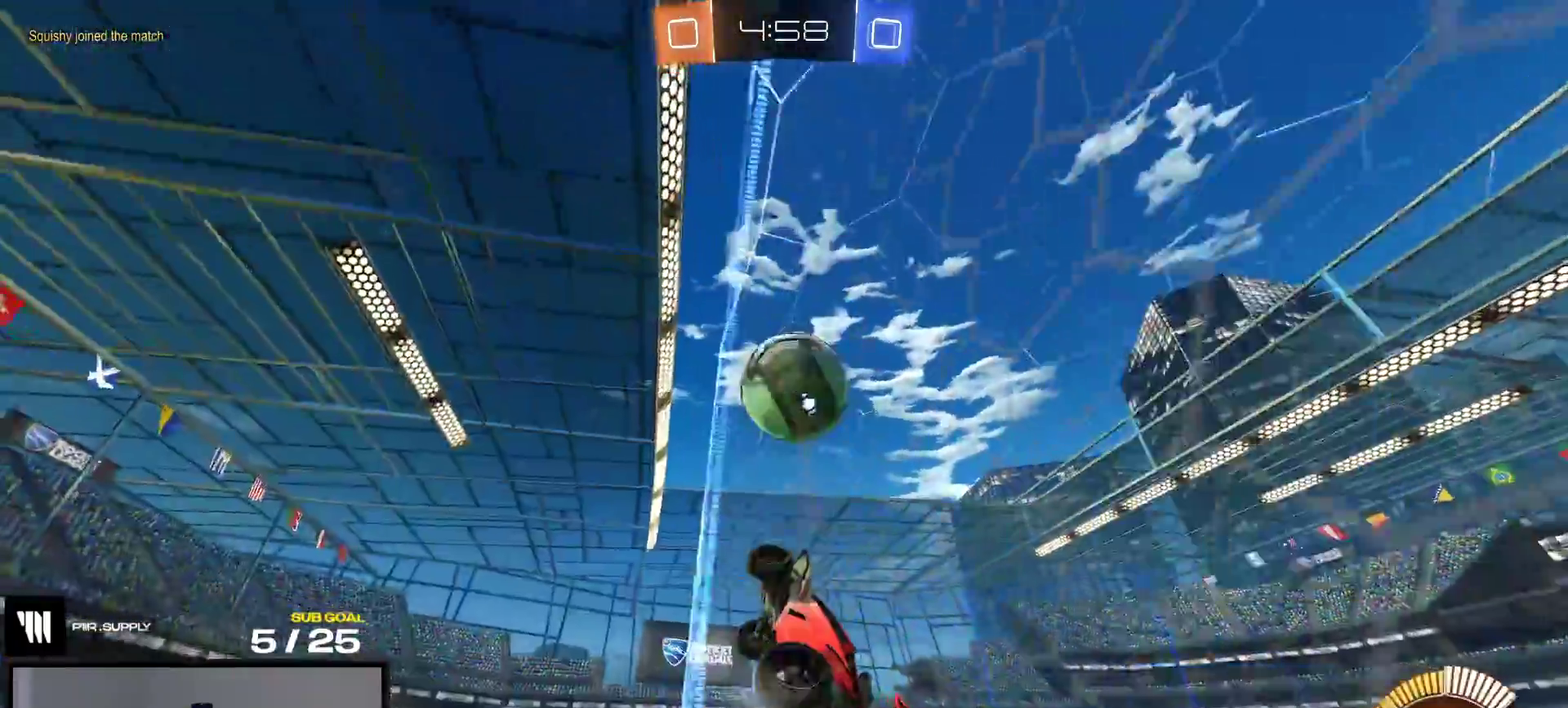
{"buttons": ["R2"], "right_stick": "center", "events": [[50, "L2", "down"], [50, "R2", "up"], [217, "L2", "up"], [300, "R2", "down"]]}
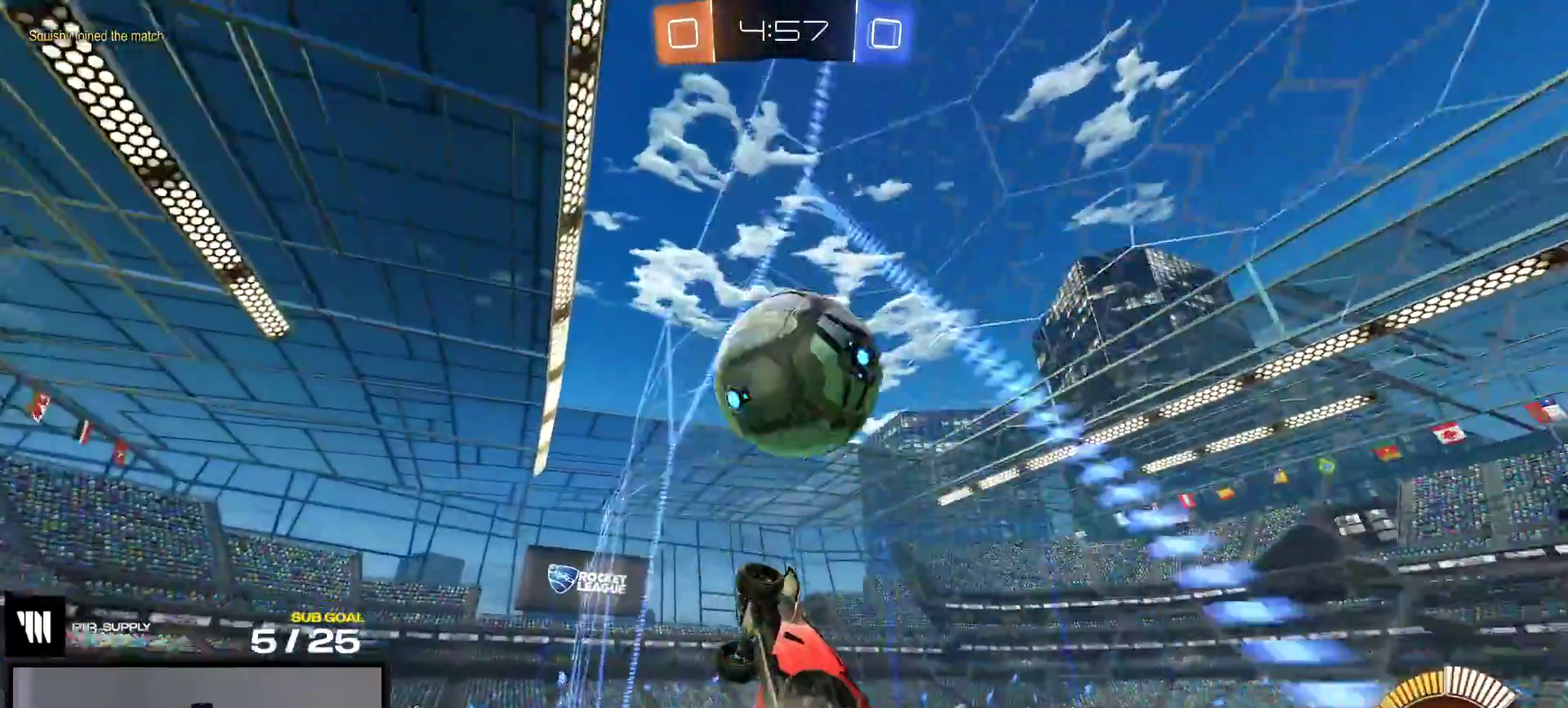
{"buttons": ["A", "R2"], "right_stick": "center", "events": [[350, "A", "down"]]}
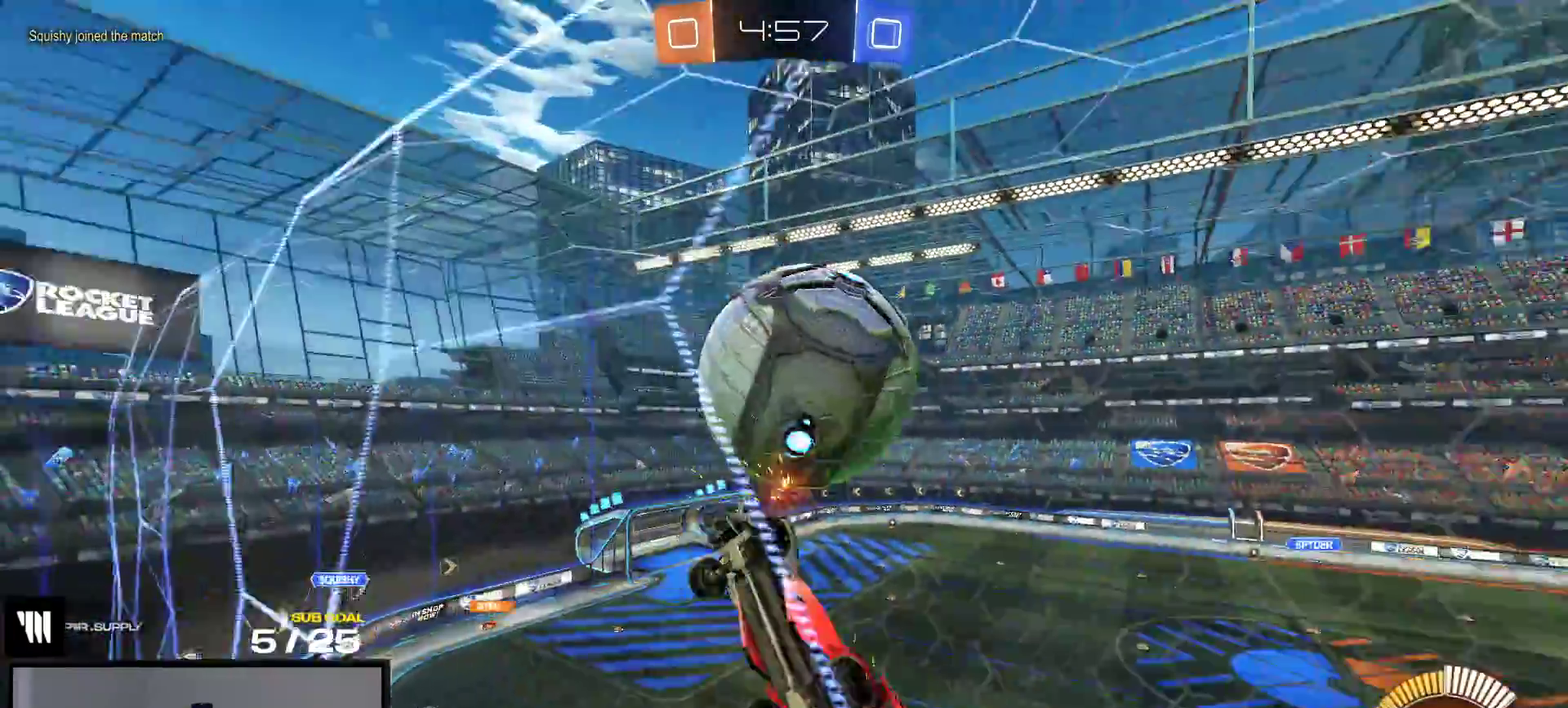
{"buttons": [], "right_stick": "center", "events": [[67, "A", "up"], [183, "R1", "down"], [233, "R2", "up"], [333, "R1", "up"]]}
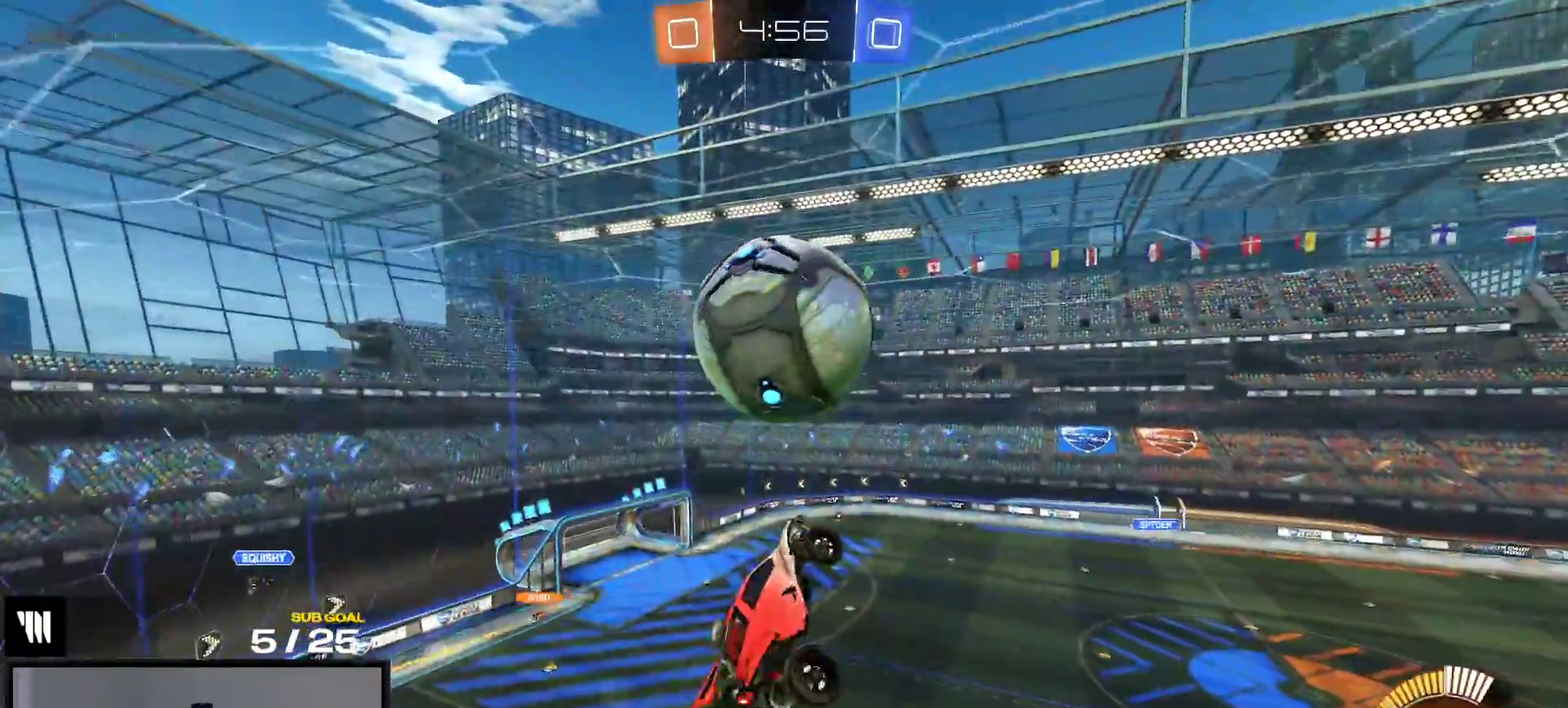
{"buttons": ["A"], "right_stick": "center", "events": [[450, "A", "down"]]}
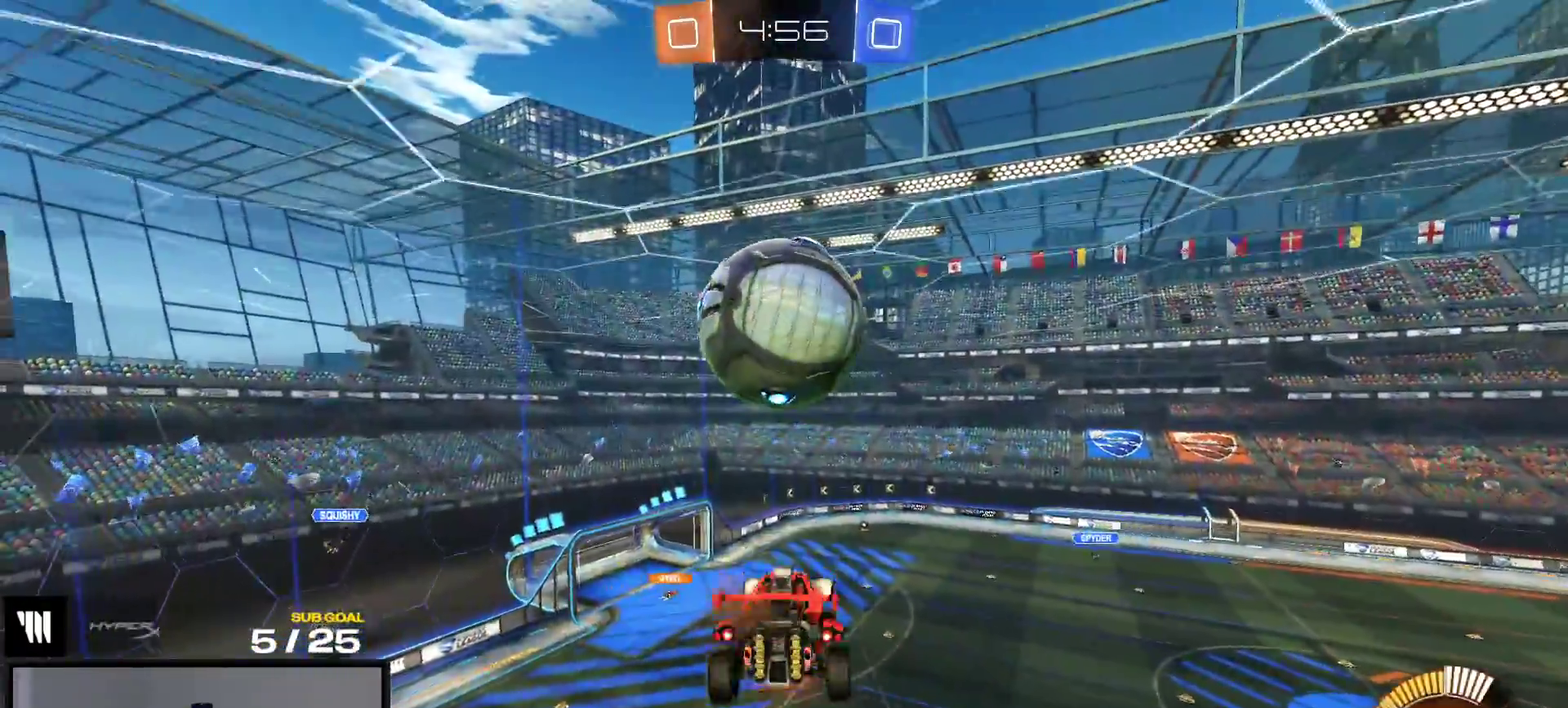
{"buttons": [], "right_stick": "center", "events": [[17, "A", "up"]]}
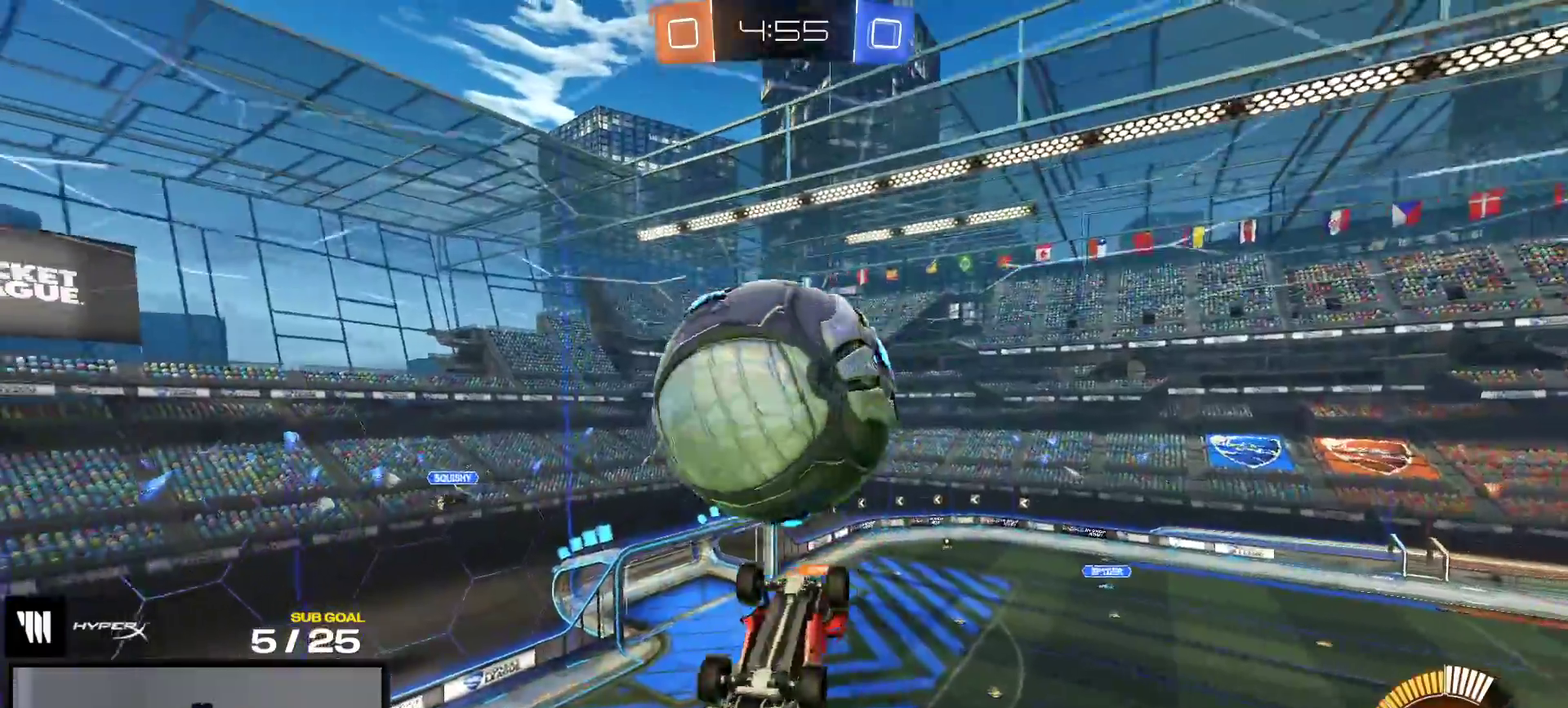
{"buttons": [], "right_stick": "center", "events": []}
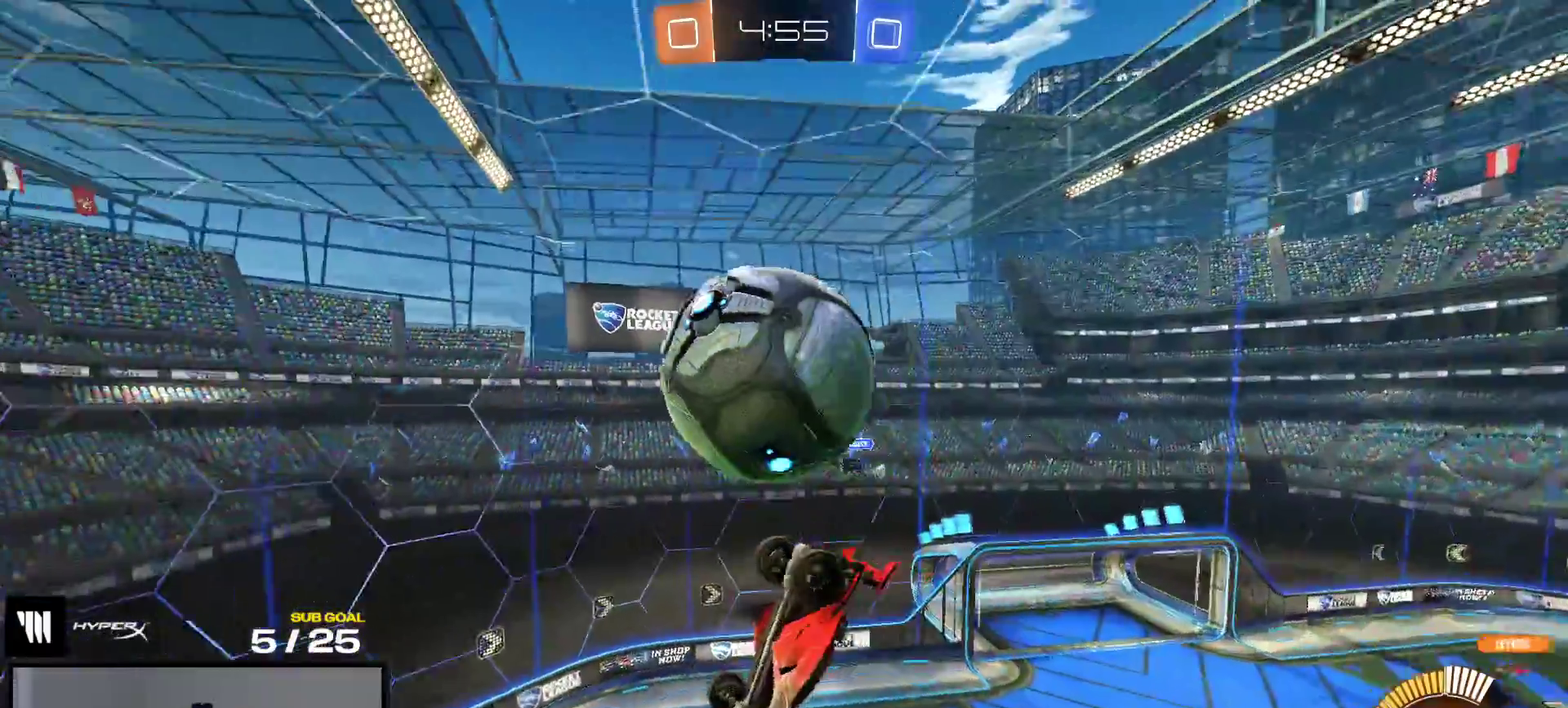
{"buttons": ["R1"], "right_stick": "center", "events": [[233, "R1", "down"], [367, "L1", "down"], [417, "L1", "up"]]}
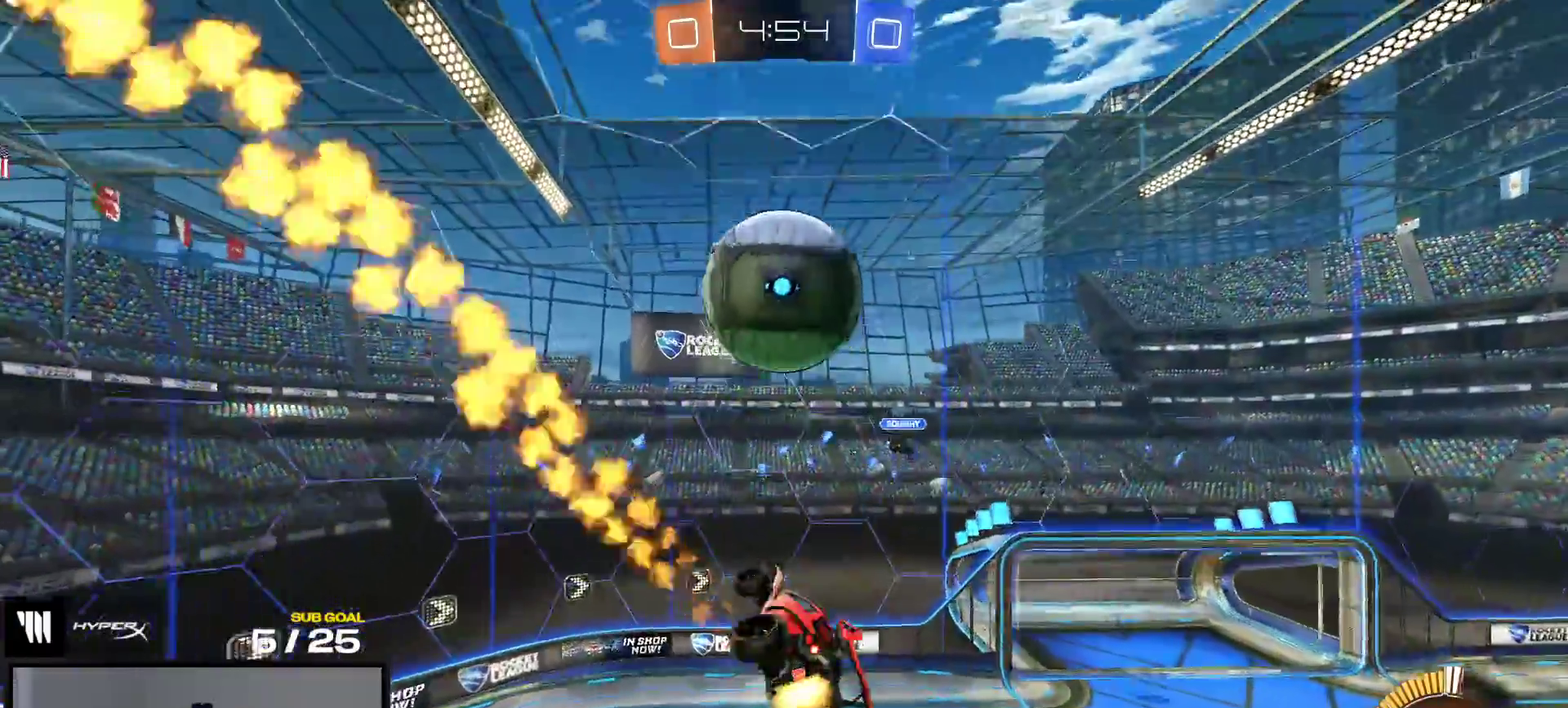
{"buttons": [], "right_stick": "center", "events": [[33, "L1", "down"], [50, "A", "down"], [133, "A", "up"], [150, "L1", "up"], [150, "R1", "up"]]}
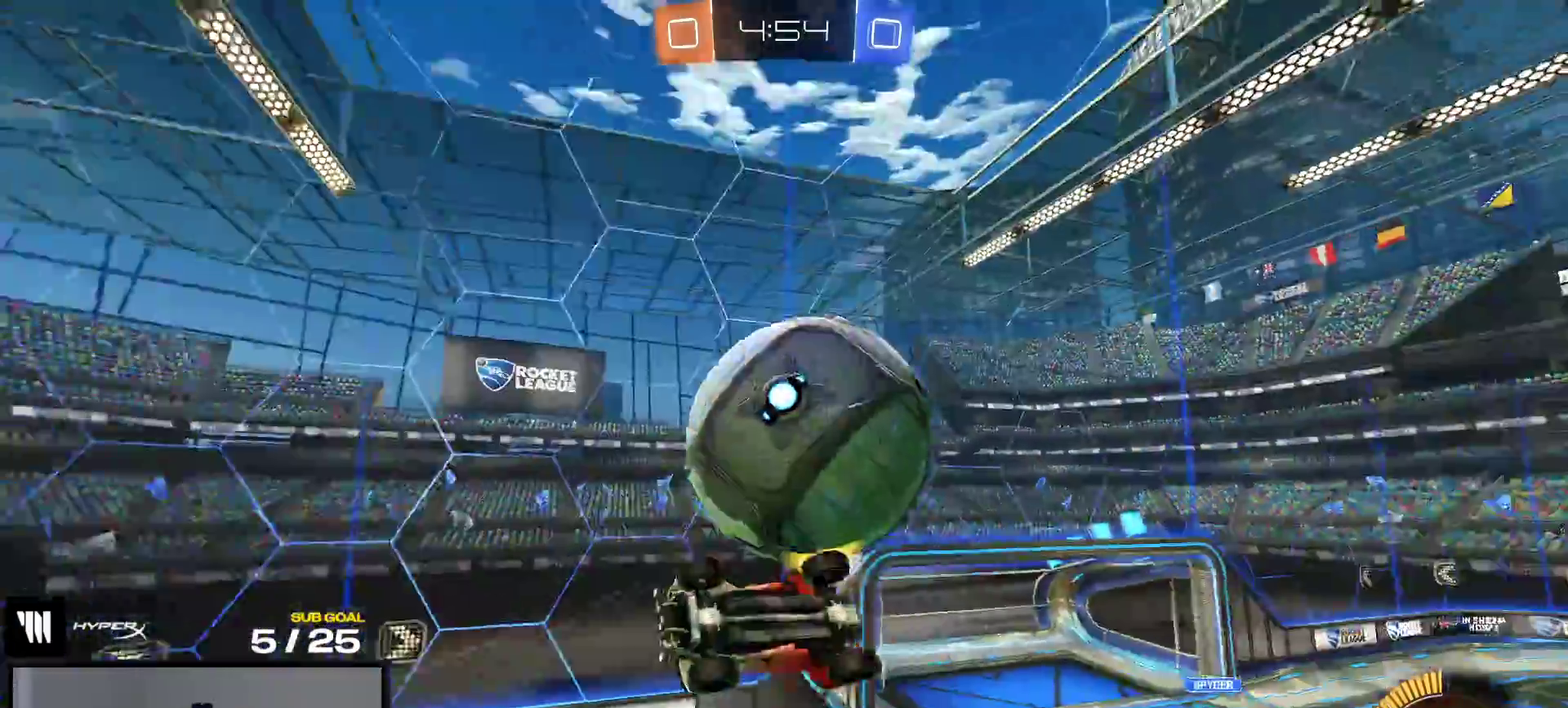
{"buttons": ["R1"], "right_stick": "center", "events": [[350, "R1", "down"]]}
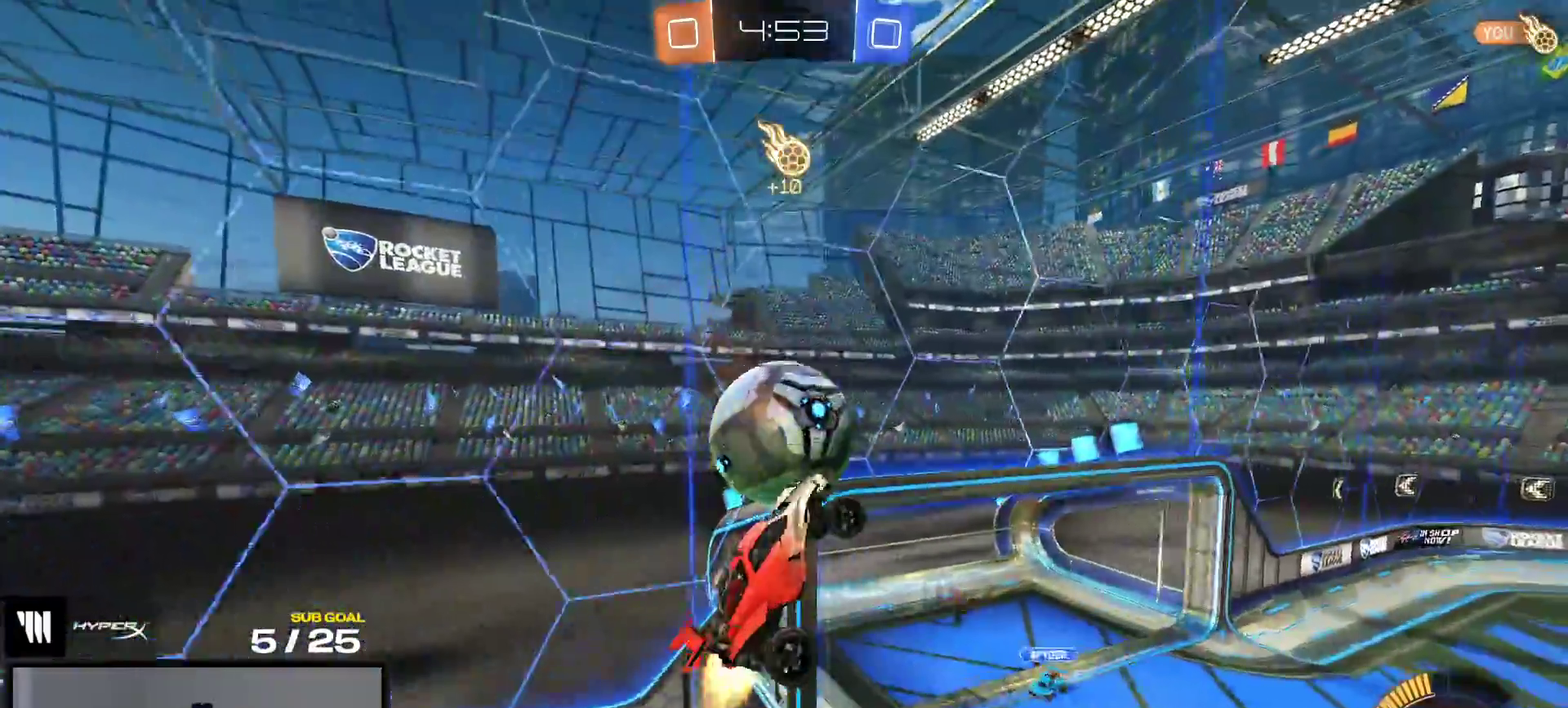
{"buttons": ["R1", "R2"], "right_stick": "center", "events": [[200, "R2", "down"], [200, "Y", "down"], [300, "Y", "up"], [383, "Y", "down"], [467, "Y", "up"]]}
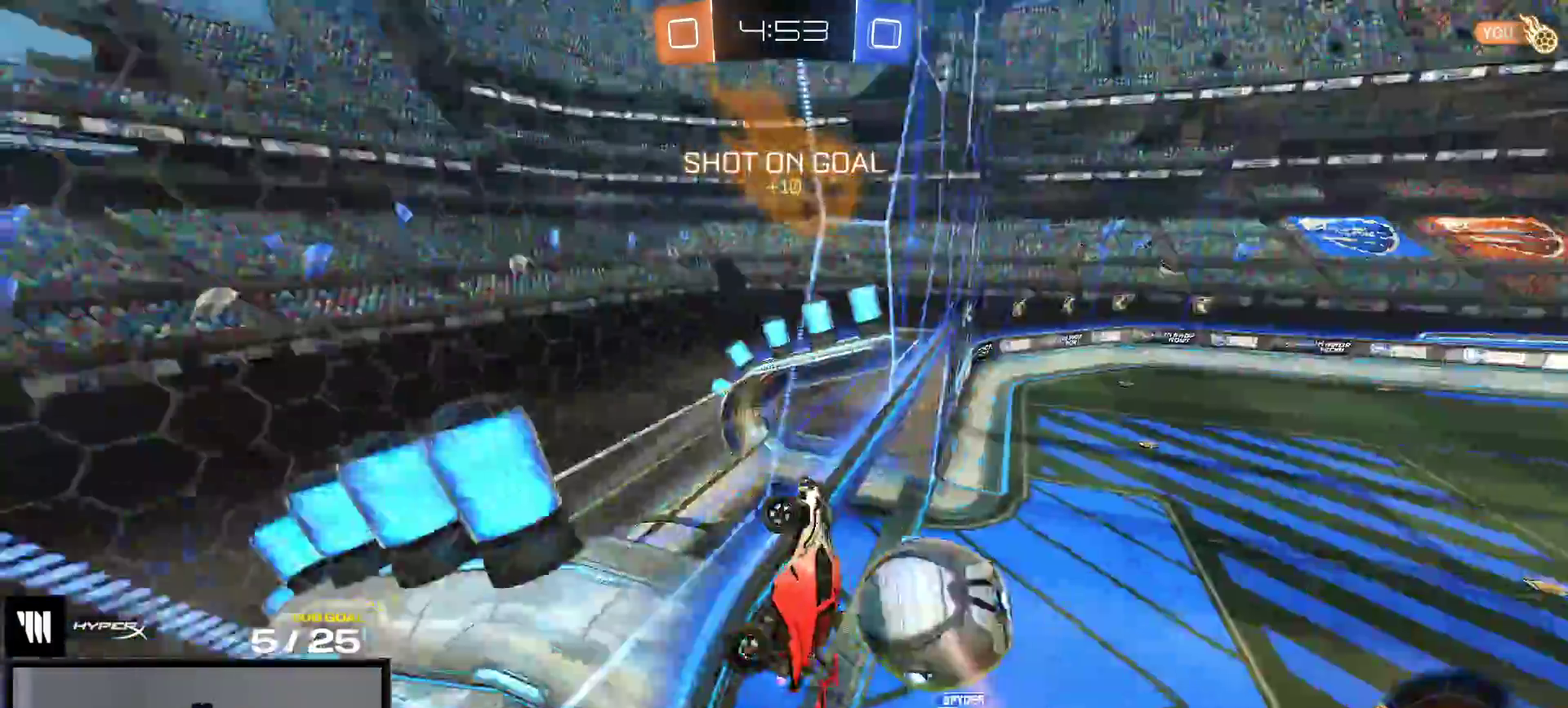
{"buttons": ["A", "L1", "R1"], "right_stick": "center", "events": [[17, "R1", "up"], [100, "R2", "up"], [200, "A", "down"], [367, "R1", "down"], [400, "A", "up"], [483, "A", "down"], [483, "L1", "down"]]}
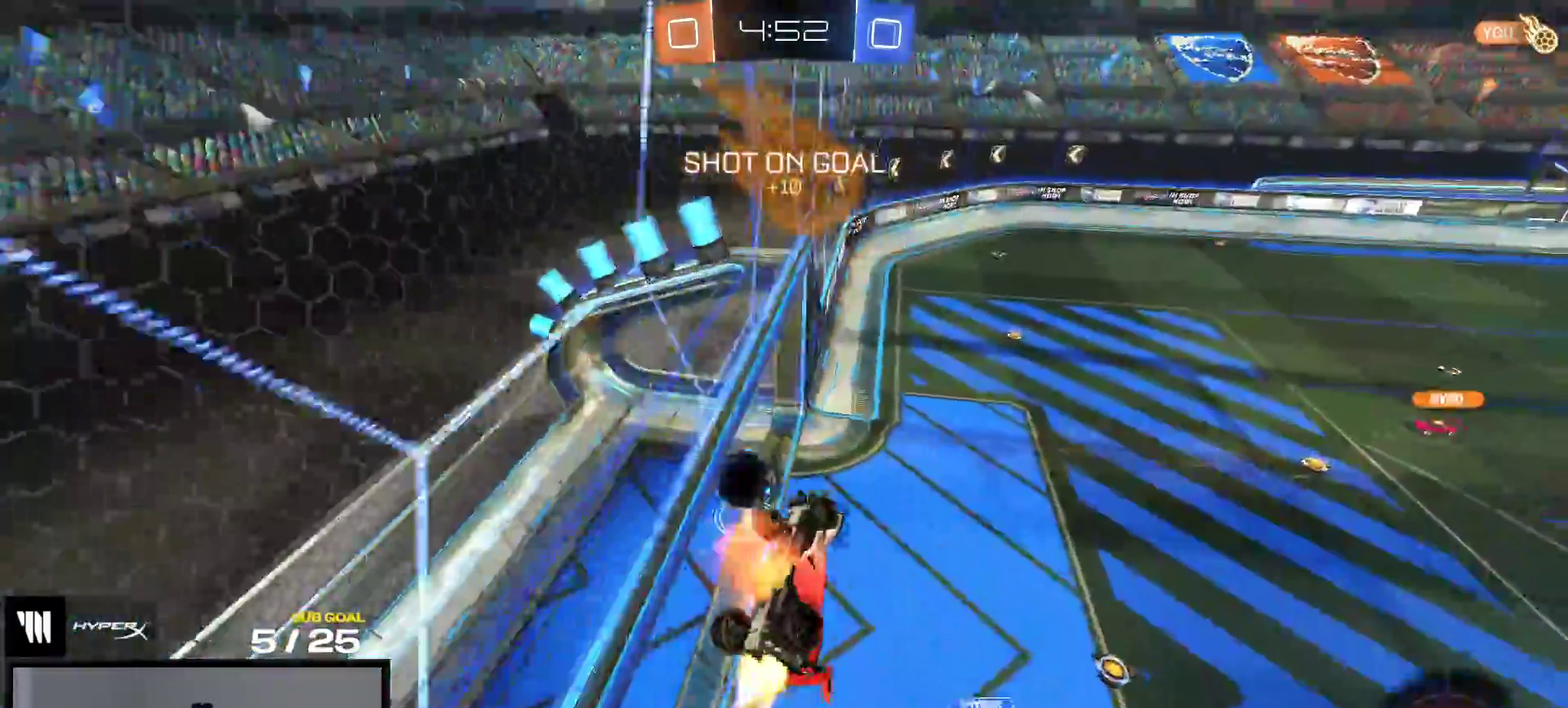
{"buttons": ["R2"], "right_stick": "center", "events": [[117, "A", "up"], [133, "L1", "up"], [300, "R1", "up"], [400, "R2", "down"]]}
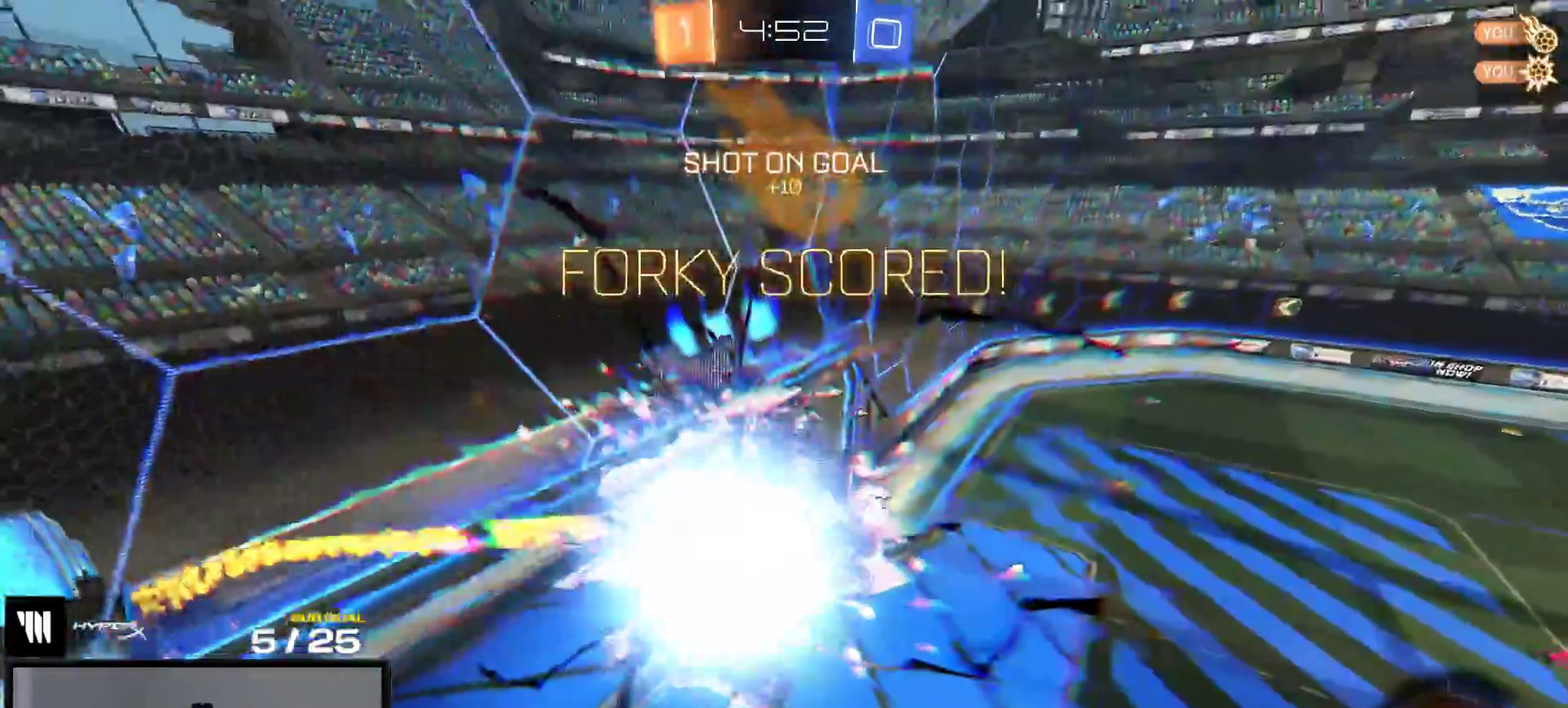
{"buttons": ["R2"], "right_stick": "center", "events": [[117, "R3", "down"], [183, "R3", "up"], [267, "R3", "down"], [350, "R3", "up"]]}
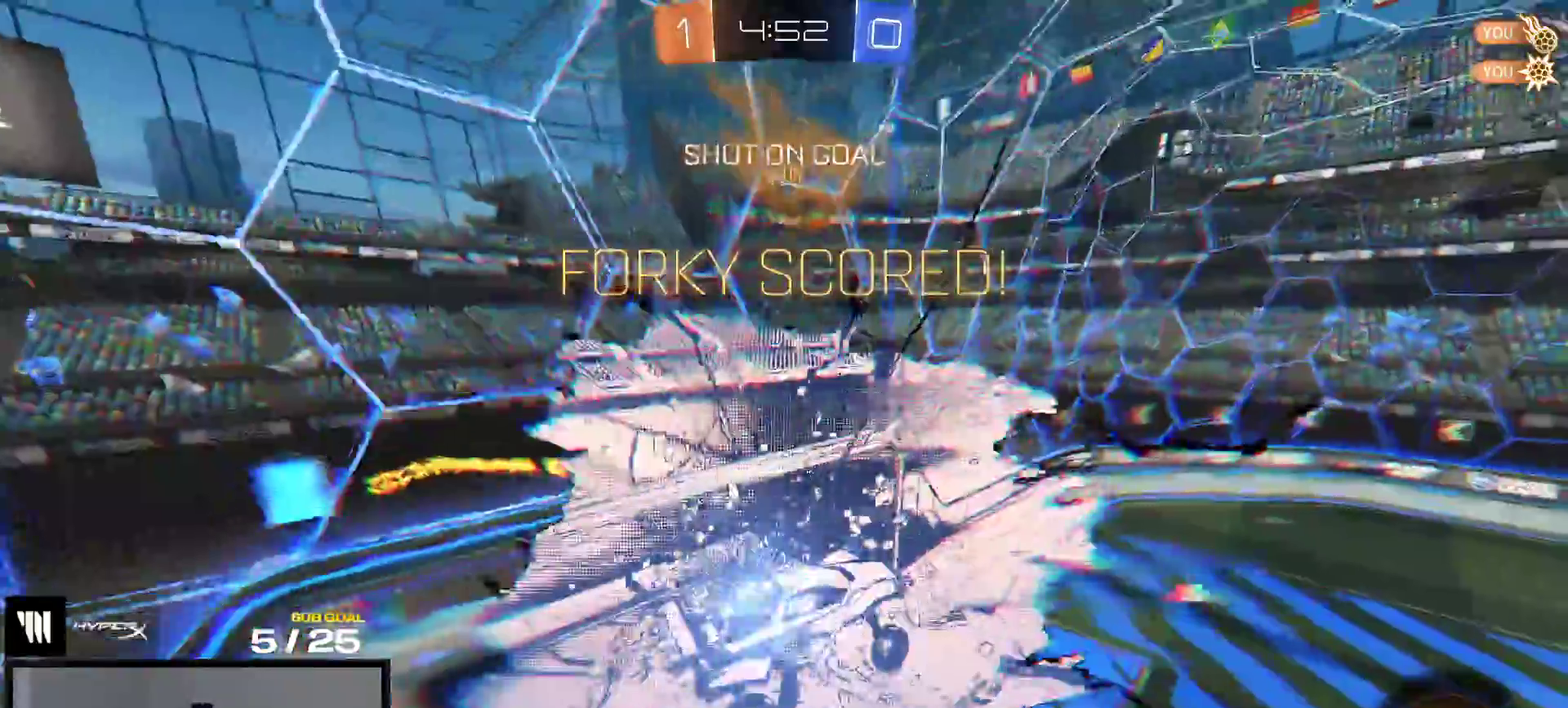
{"buttons": ["R2"], "right_stick": "center", "events": [[83, "Y", "down"], [183, "Y", "up"], [417, "L1", "down"], [483, "L1", "up"]]}
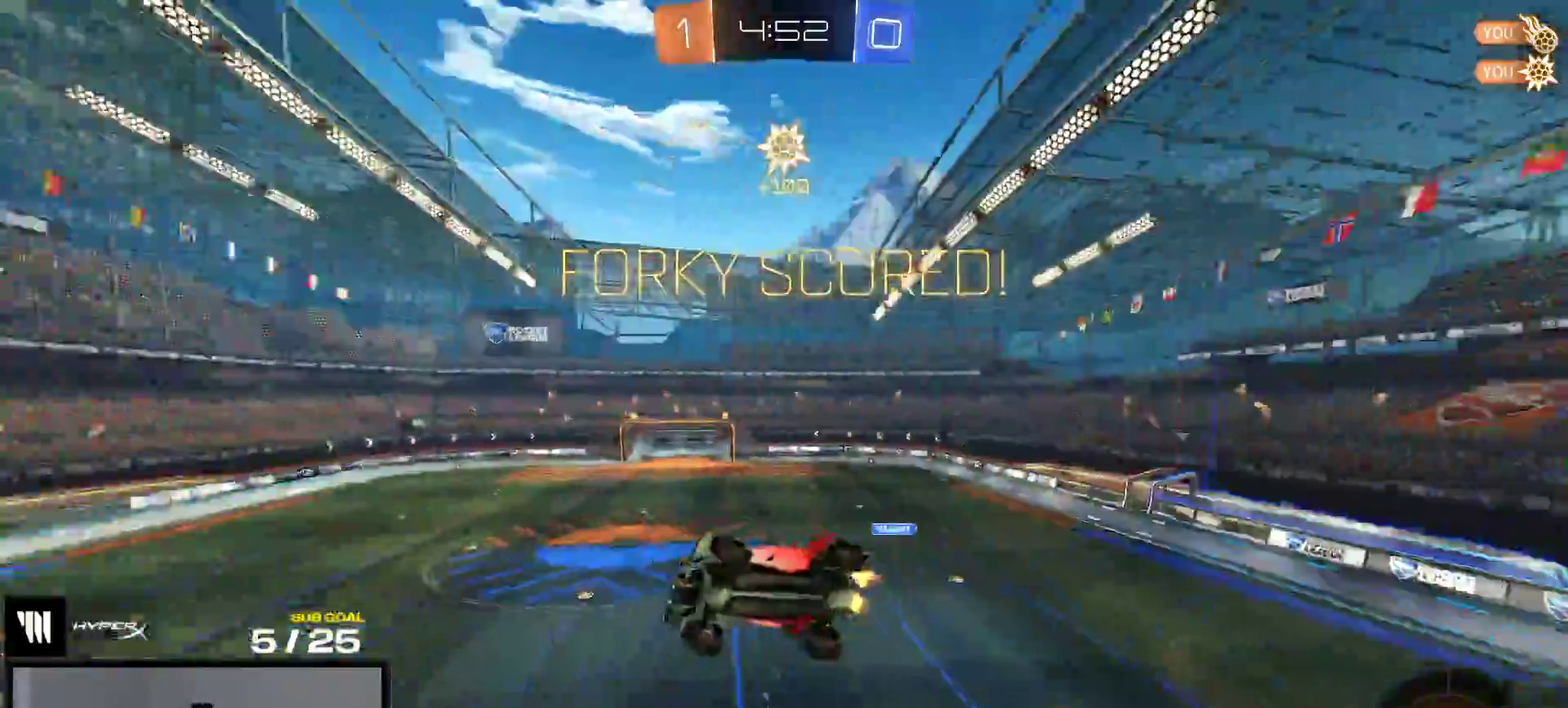
{"buttons": [], "right_stick": "center", "events": [[217, "R2", "up"], [233, "right_stick", "right"], [333, "right_stick", "center"]]}
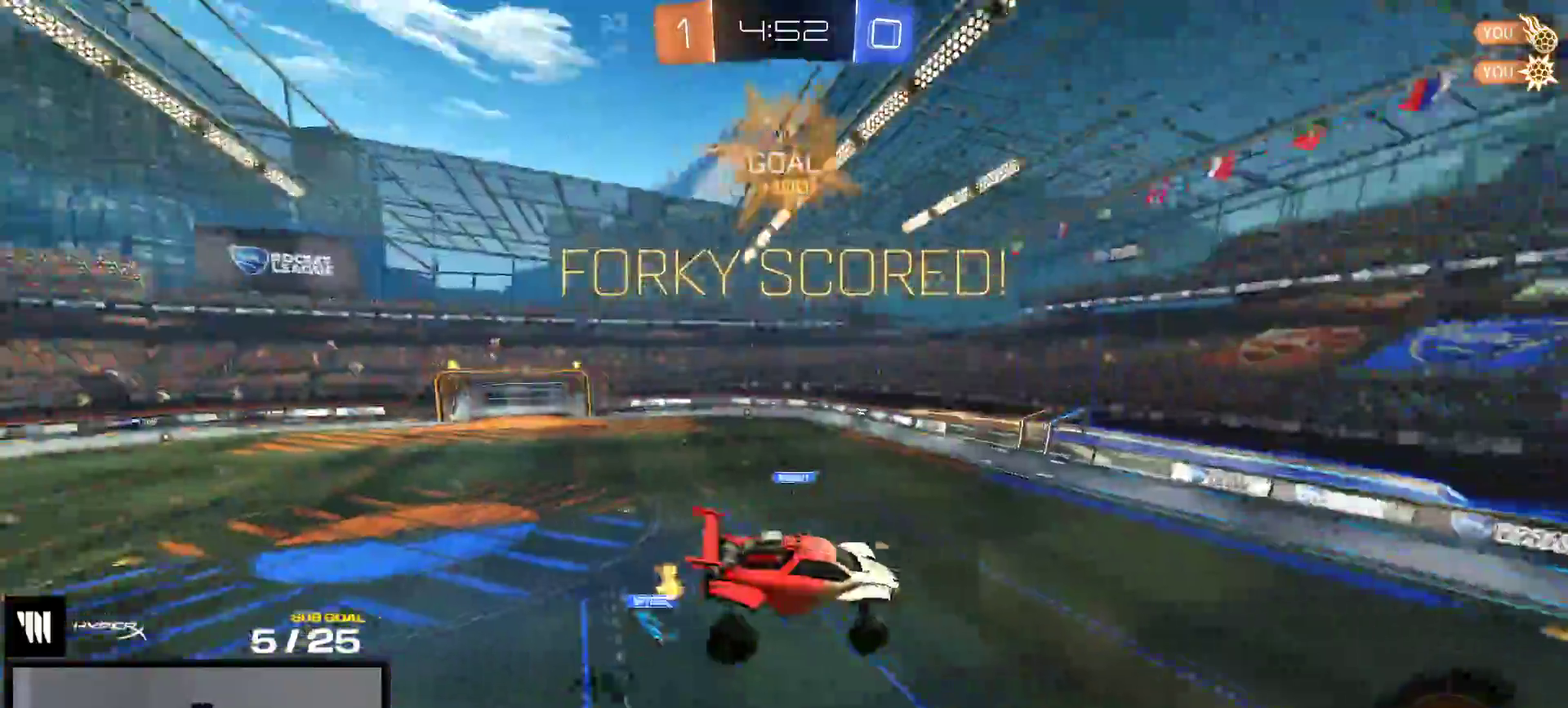
{"buttons": ["X", "L1", "R1"], "right_stick": "center", "events": [[100, "R1", "down"], [183, "X", "down"], [467, "L1", "down"]]}
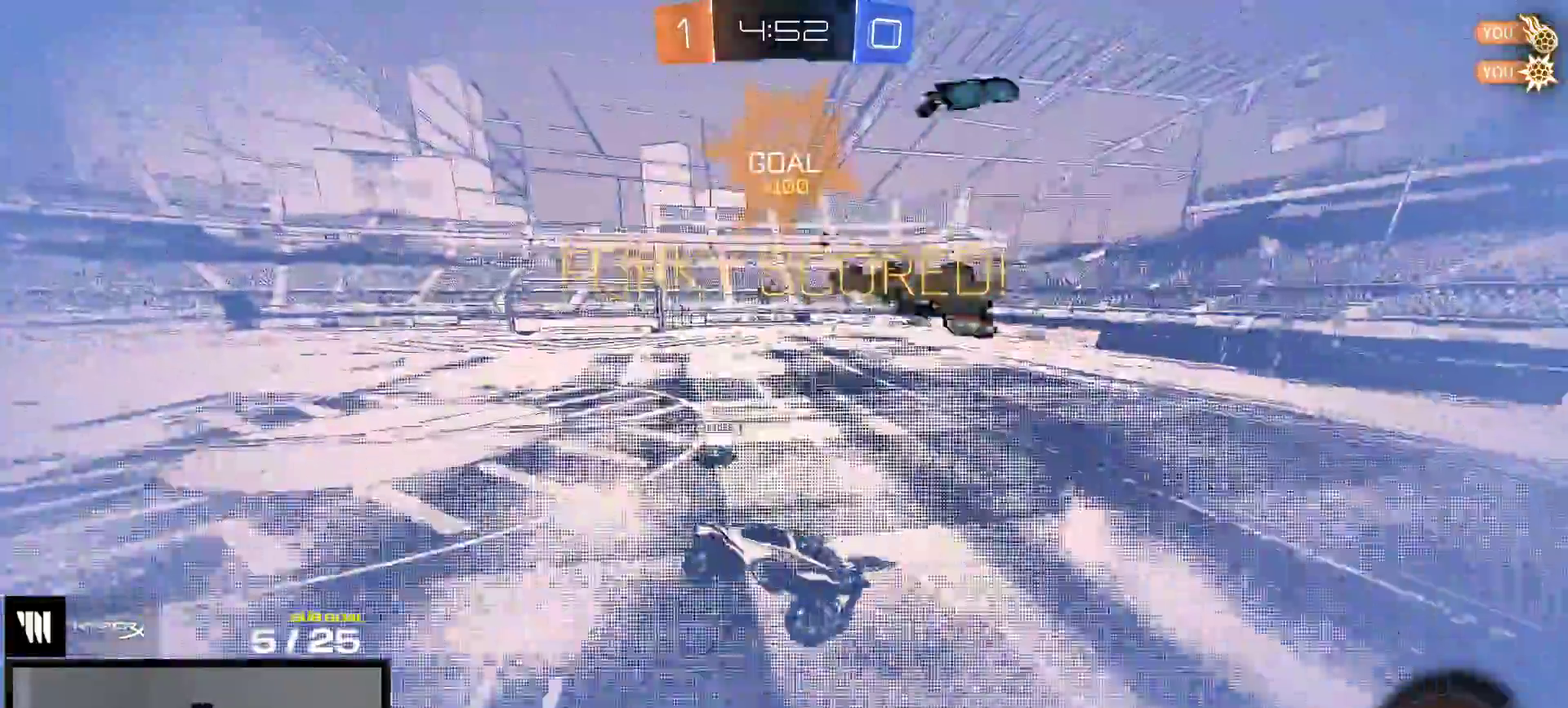
{"buttons": ["A"], "right_stick": "center", "events": [[17, "L1", "up"], [67, "R1", "up"], [400, "A", "down"], [450, "X", "up"]]}
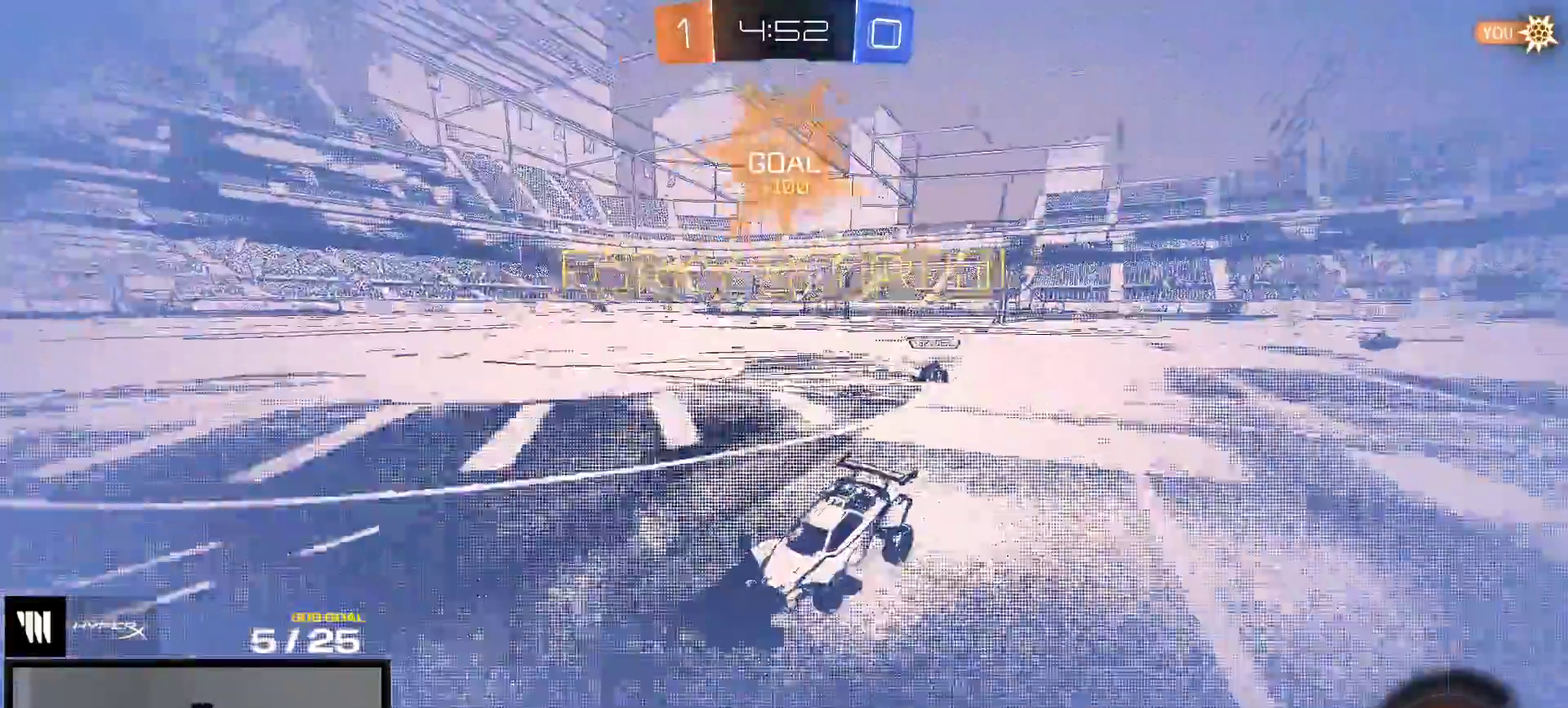
{"buttons": ["X", "L1", "R1"], "right_stick": "center", "events": [[17, "X", "down"], [133, "A", "up"], [267, "L1", "down"], [350, "R1", "down"]]}
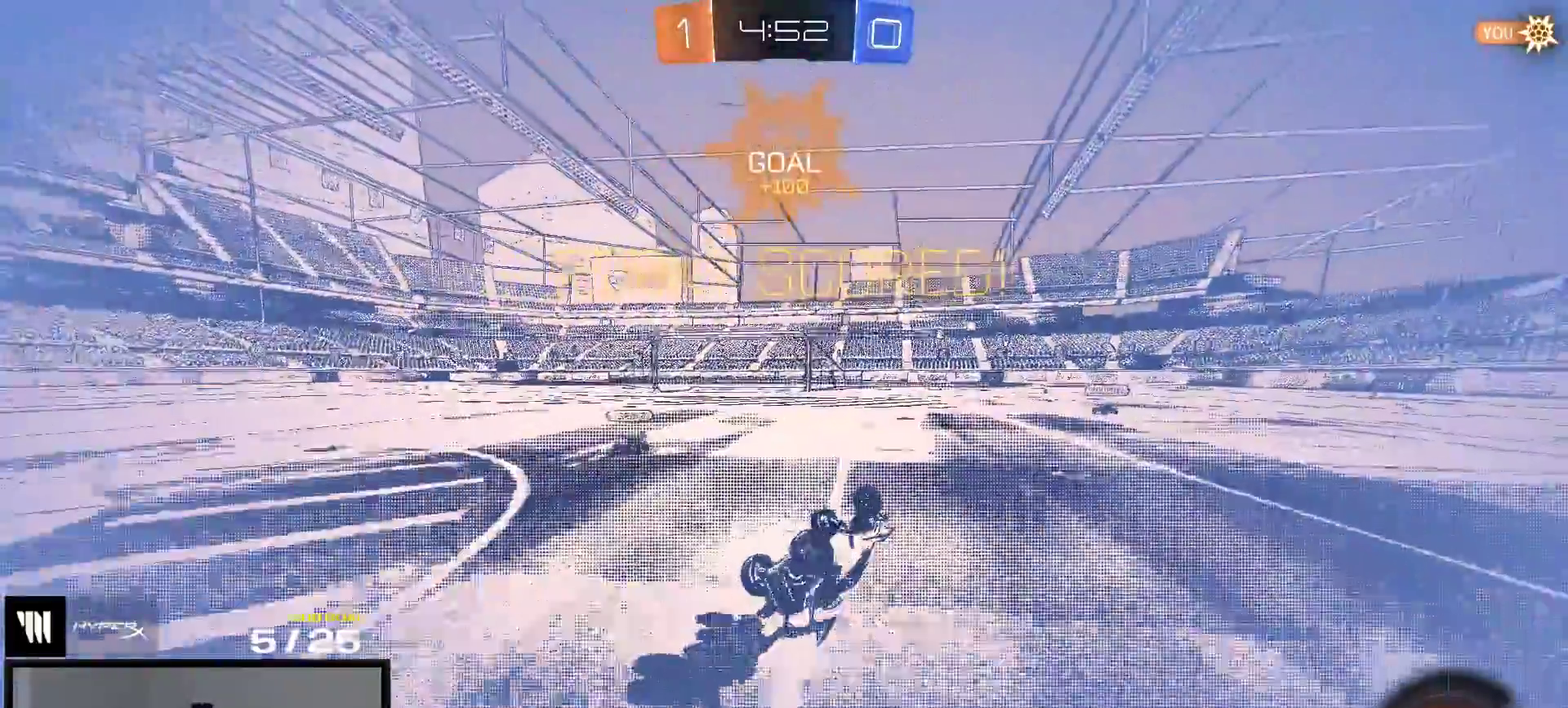
{"buttons": [], "right_stick": "center", "events": [[317, "L1", "up"], [350, "X", "up"], [383, "R1", "up"]]}